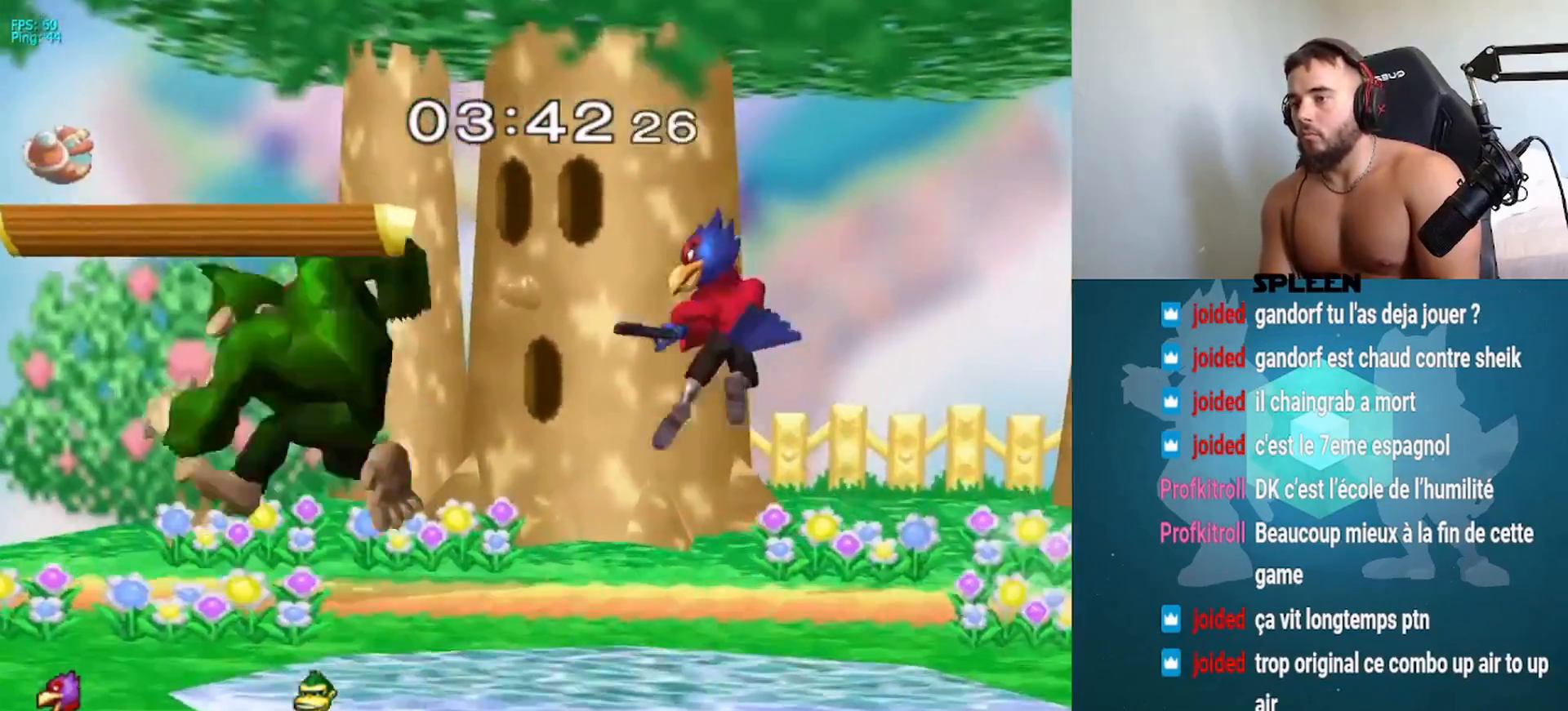
Gameplay with a controller (Nintendo layout); each line is a JSON object with the inputs held at the frame after it. "events" lists button and stick changes between this image and that frame as [ms after this image, input, new state], when the widget could be followed in between. Not read: L3 R3.
{"buttons": ["A", "L1"], "left_stick": "down", "right_stick": "center", "events": [[67, "left_stick", "down"], [133, "left_stick", "left"], [167, "Y", "down"], [233, "Y", "up"], [267, "A", "down"], [267, "left_stick", "center"], [367, "A", "up"], [433, "A", "down"], [467, "left_stick", "down"], [500, "L1", "down"]]}
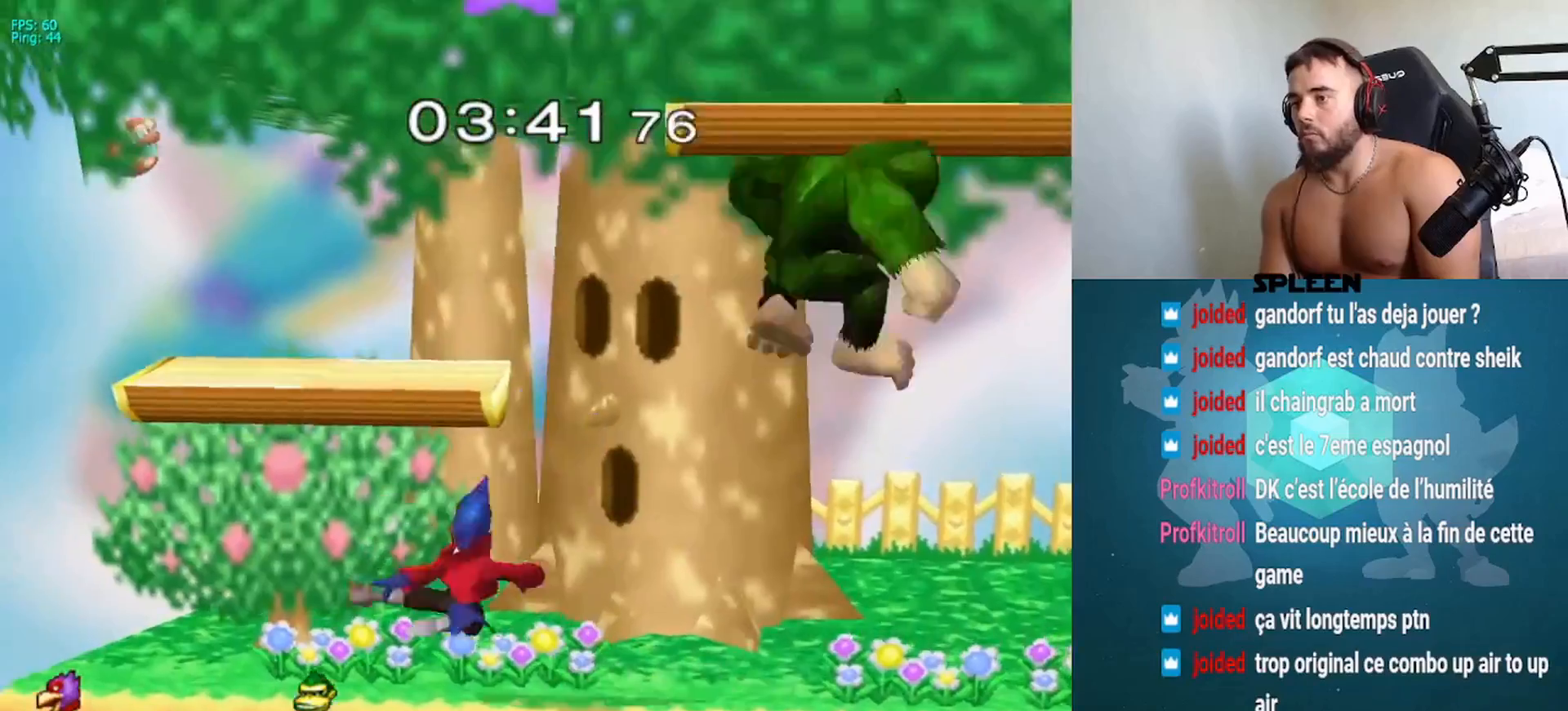
{"buttons": [], "left_stick": "center", "right_stick": "center", "events": [[33, "A", "up"], [100, "L1", "up"], [100, "left_stick", "center"], [167, "left_stick", "left"], [267, "left_stick", "center"], [333, "L1", "down"], [400, "Y", "down"], [467, "L1", "up"], [467, "Y", "up"]]}
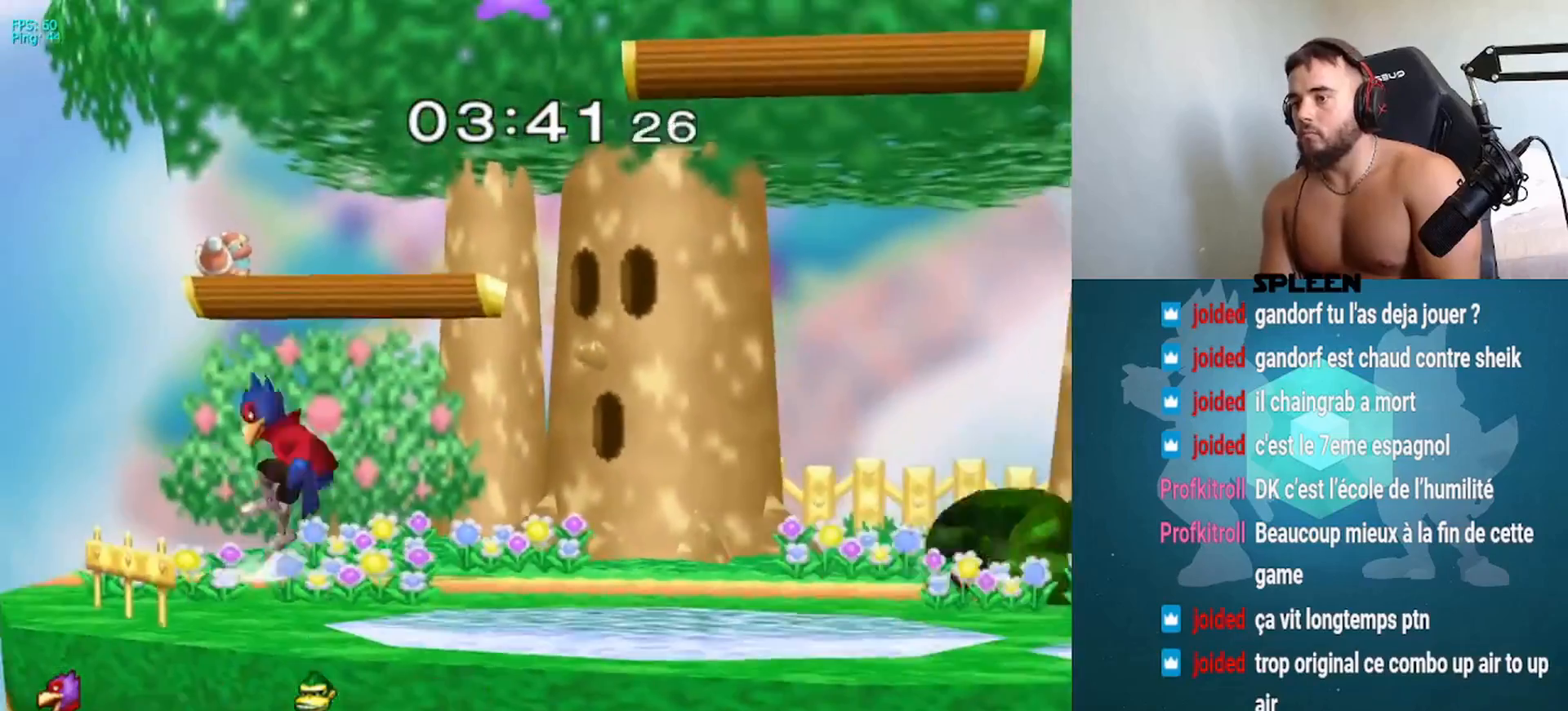
{"buttons": [], "left_stick": "center", "right_stick": "center", "events": [[67, "B", "down"], [167, "B", "up"], [167, "left_stick", "right"], [300, "left_stick", "center"], [367, "left_stick", "right"], [433, "Y", "down"], [467, "Y", "up"], [467, "left_stick", "center"]]}
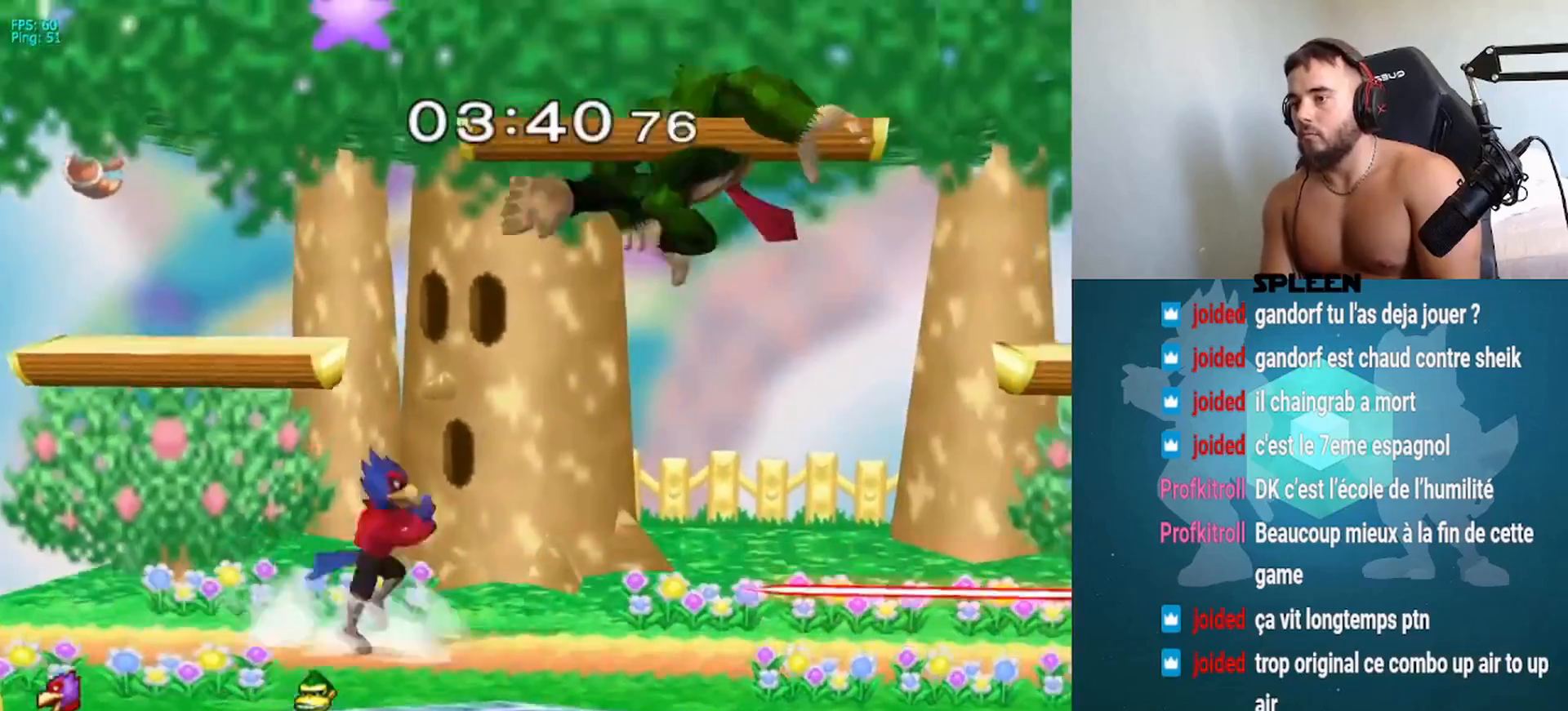
{"buttons": [], "left_stick": "up-left", "right_stick": "center", "events": [[33, "Y", "down"], [100, "B", "down"], [100, "Y", "up"], [233, "B", "up"], [267, "B", "down"], [300, "left_stick", "up-left"], [367, "B", "up"]]}
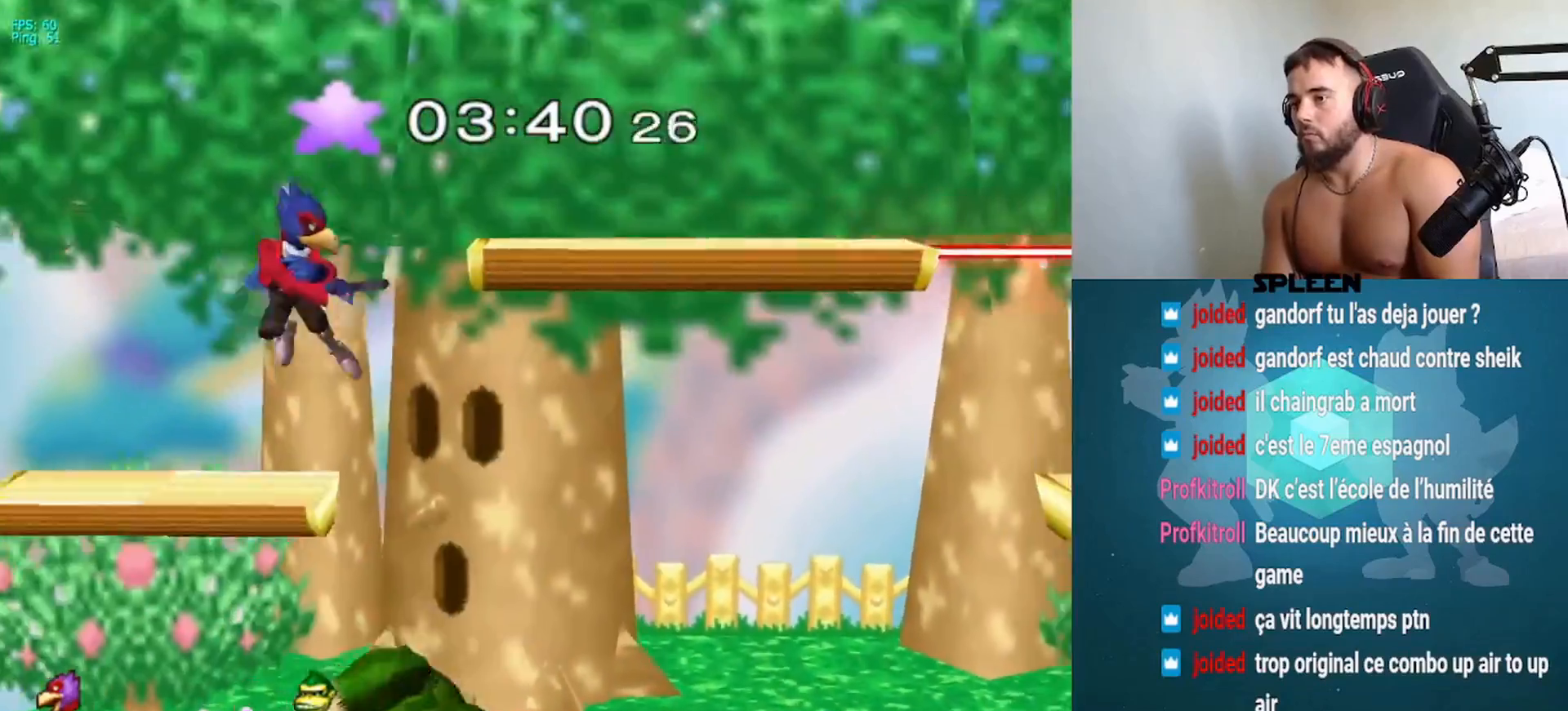
{"buttons": [], "left_stick": "right", "right_stick": "center", "events": [[67, "left_stick", "center"], [200, "left_stick", "left"], [300, "left_stick", "right"], [367, "Y", "down"], [400, "Y", "up"]]}
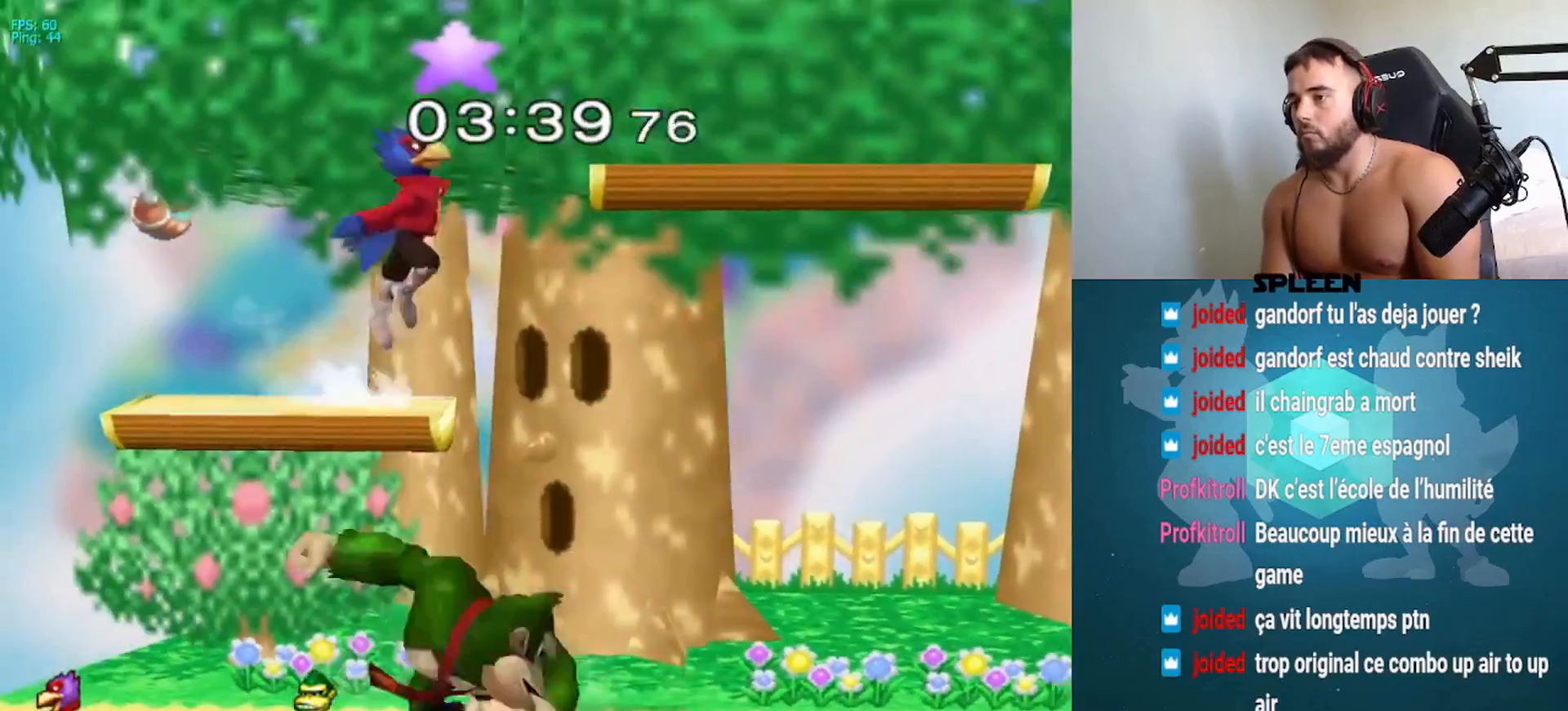
{"buttons": [], "left_stick": "center", "right_stick": "center", "events": [[133, "left_stick", "down"], [233, "right_stick", "left"], [267, "left_stick", "right"], [367, "L1", "down"], [400, "right_stick", "center"], [467, "L1", "up"], [467, "left_stick", "center"]]}
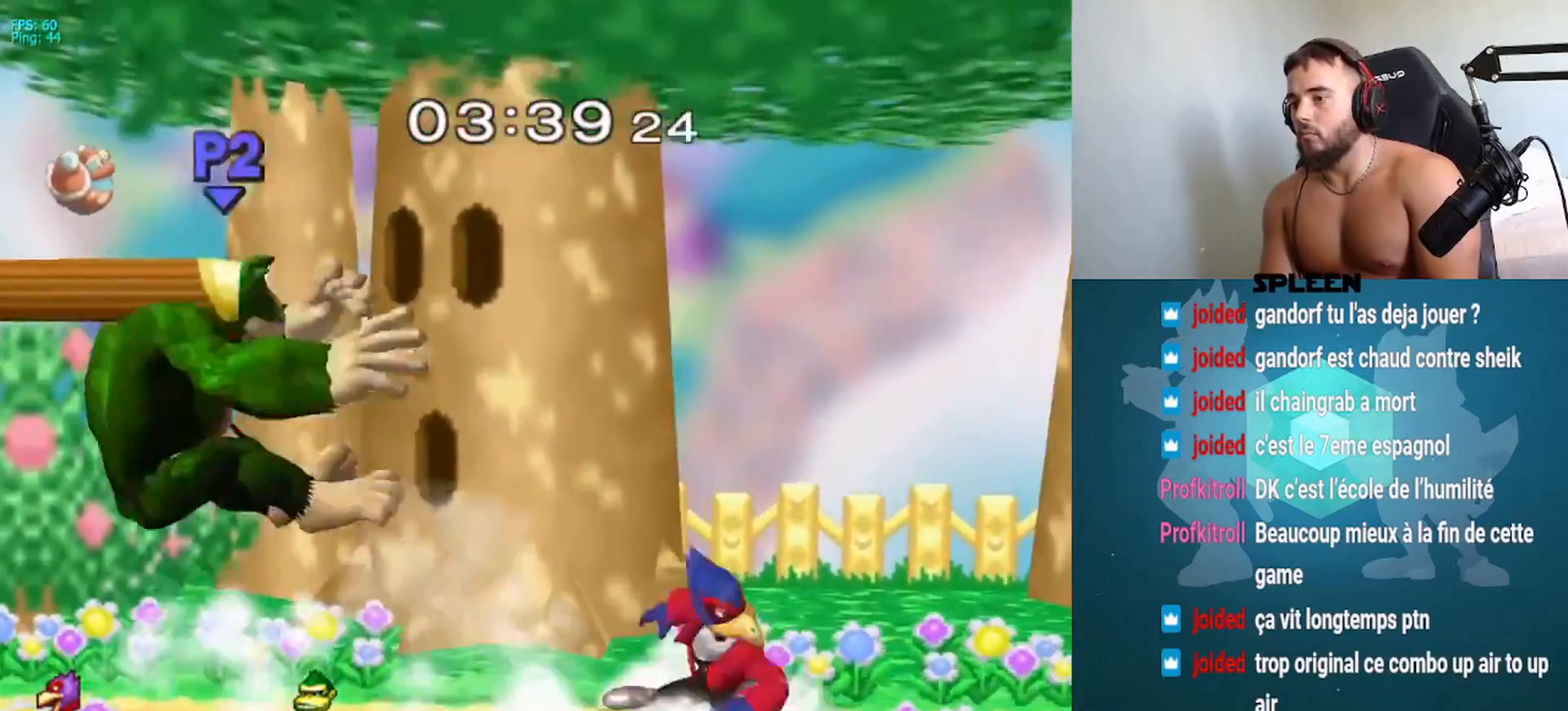
{"buttons": ["B"], "left_stick": "center", "right_stick": "center", "events": [[233, "left_stick", "left"], [333, "Y", "down"], [400, "Y", "up"], [433, "left_stick", "center"], [500, "B", "down"]]}
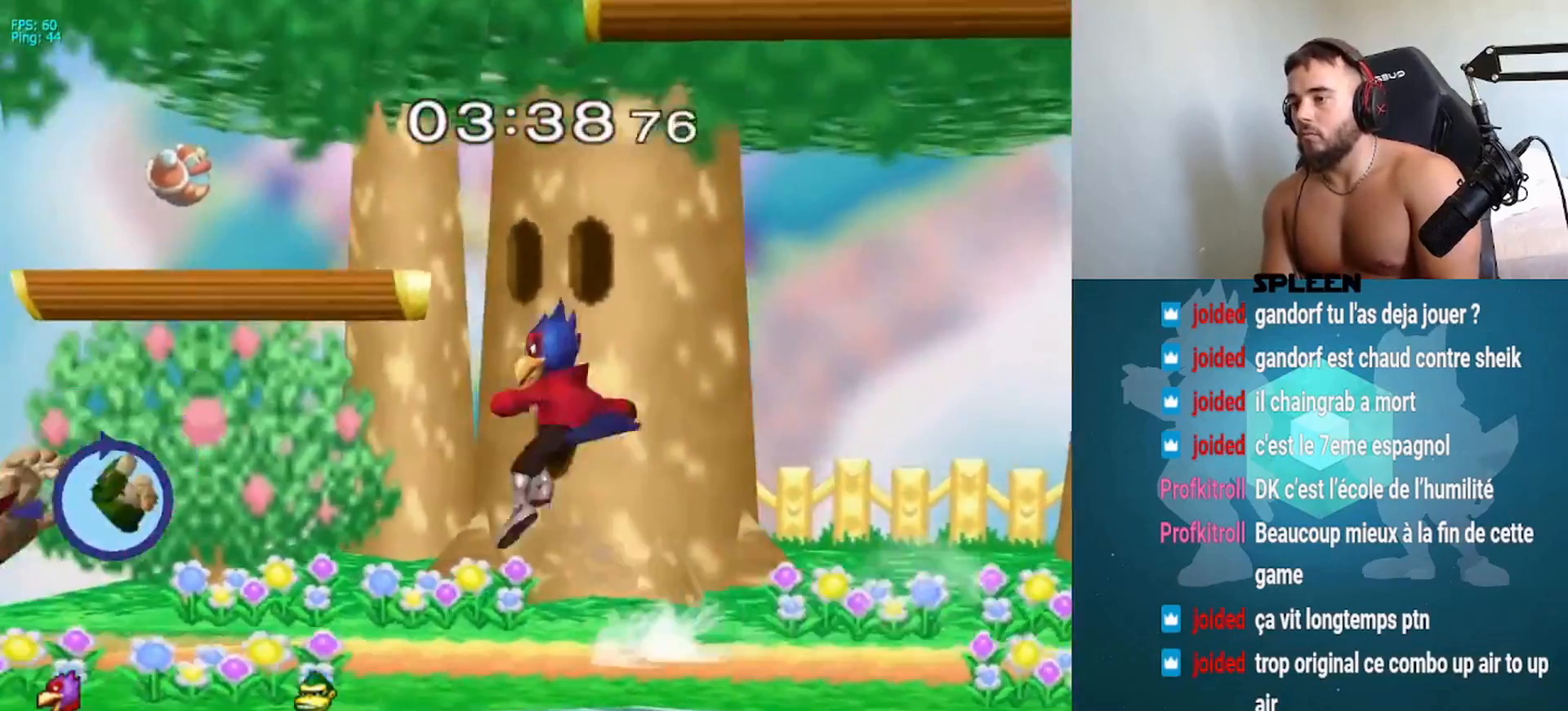
{"buttons": ["A"], "left_stick": "right", "right_stick": "center", "events": [[67, "B", "up"], [100, "left_stick", "right"], [267, "left_stick", "left"], [300, "A", "down"], [367, "A", "up"], [367, "left_stick", "center"], [467, "A", "down"], [500, "left_stick", "right"]]}
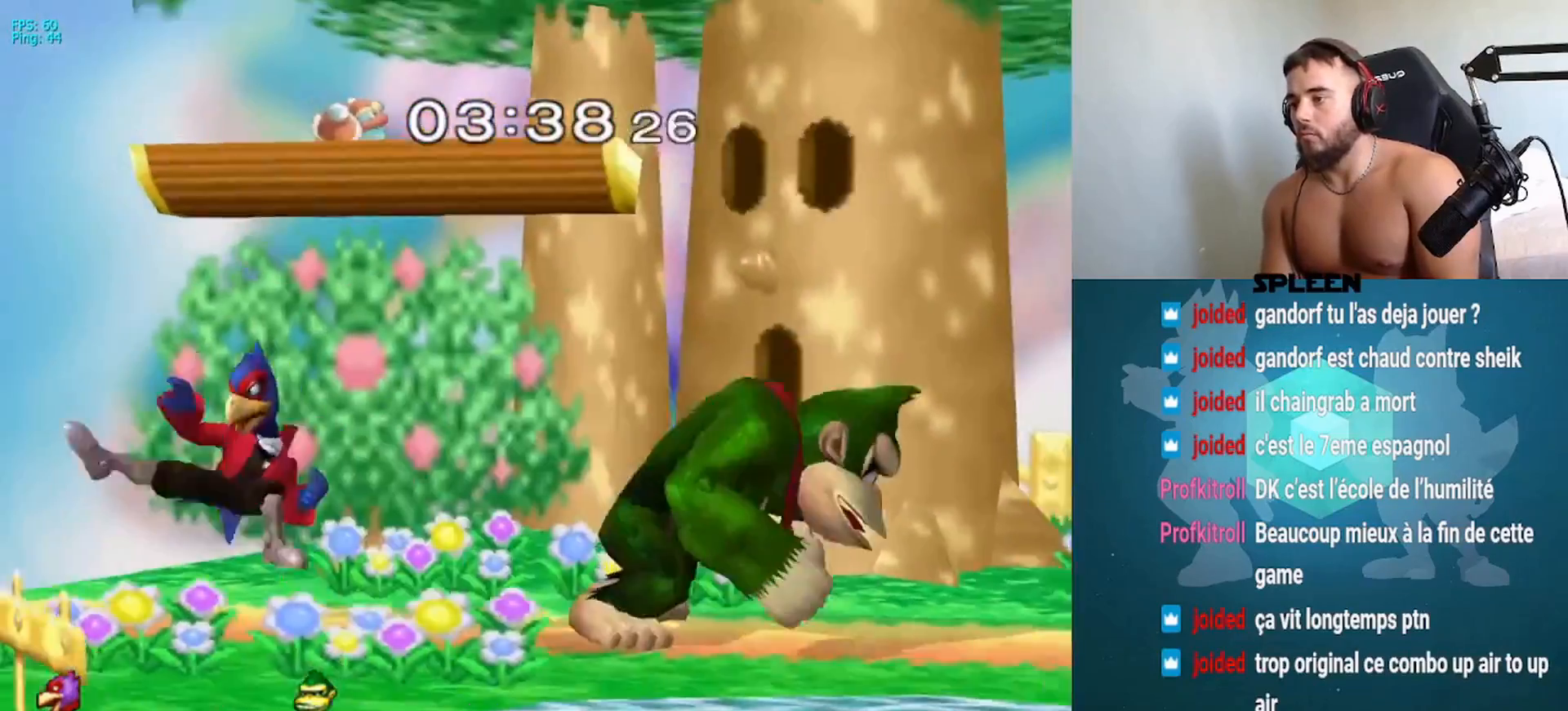
{"buttons": ["L1"], "left_stick": "right", "right_stick": "right", "events": [[67, "A", "up"], [67, "left_stick", "up-left"], [100, "A", "down"], [100, "L1", "down"], [167, "A", "up"], [233, "A", "down"], [233, "L1", "up"], [333, "A", "up"], [333, "left_stick", "center"], [433, "L1", "down"], [433, "left_stick", "right"], [500, "right_stick", "right"]]}
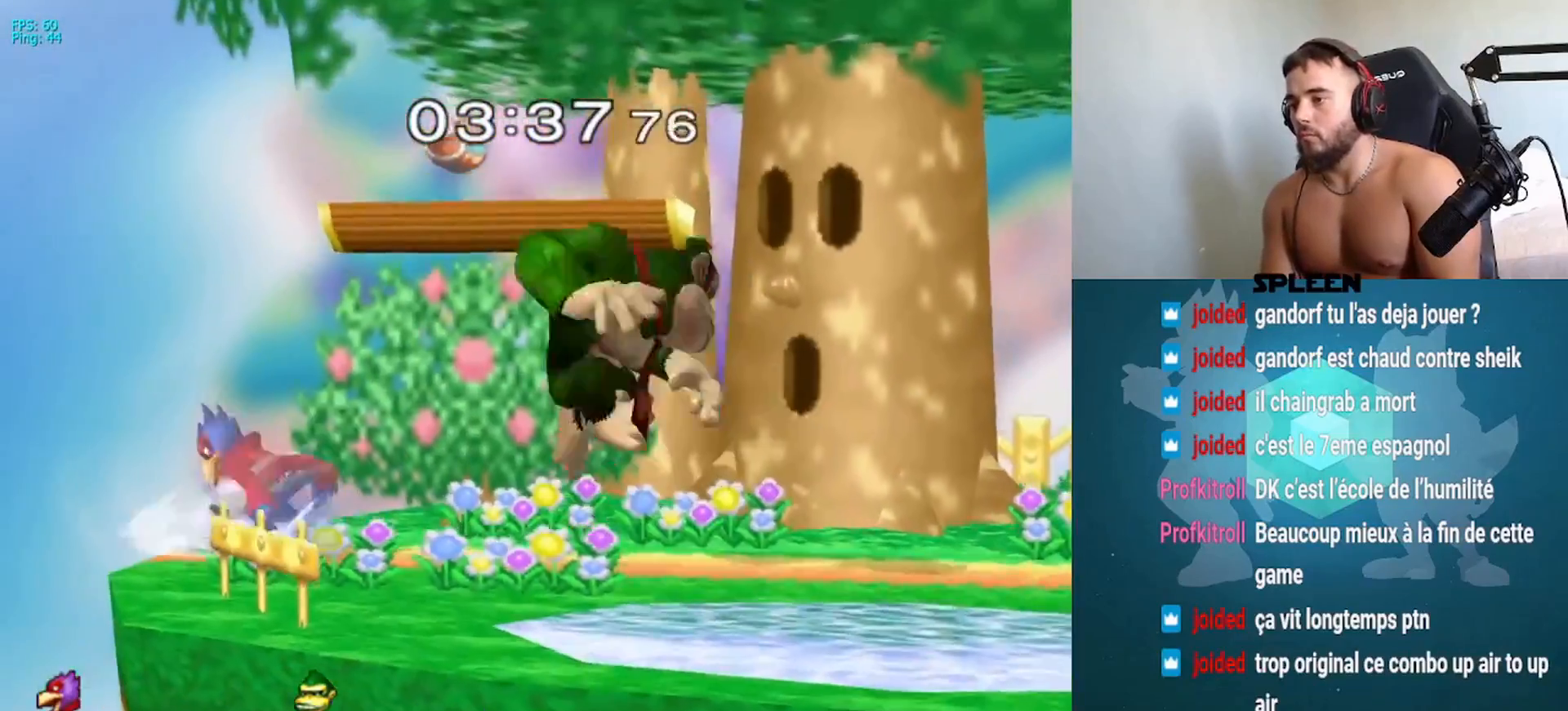
{"buttons": [], "left_stick": "up", "right_stick": "center", "events": [[33, "left_stick", "center"], [100, "L1", "up"], [100, "left_stick", "right"], [133, "L1", "down"], [133, "right_stick", "center"], [167, "left_stick", "up-right"], [200, "right_stick", "down-left"], [233, "L1", "up"], [267, "left_stick", "up"], [367, "right_stick", "center"], [400, "left_stick", "up-right"], [500, "left_stick", "up"]]}
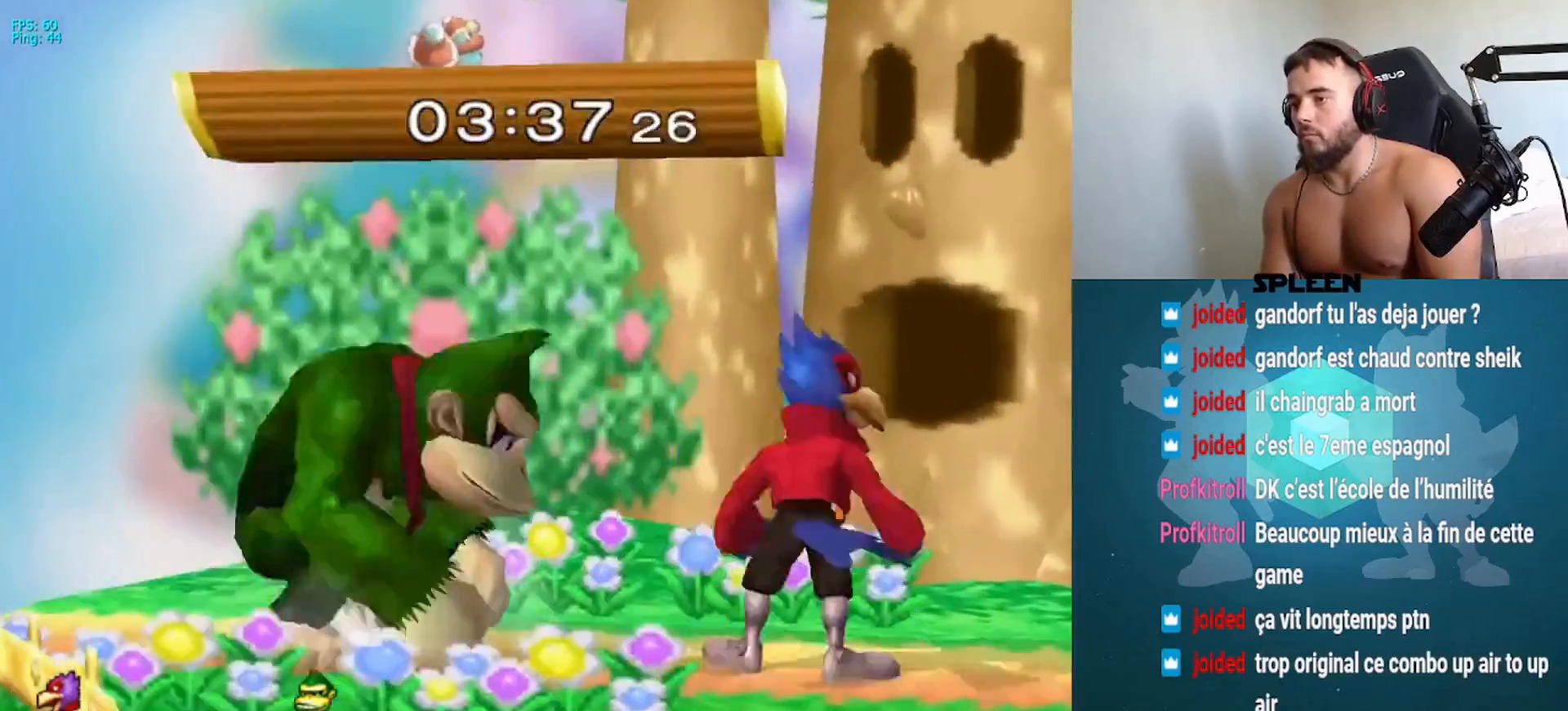
{"buttons": [], "left_stick": "right", "right_stick": "center", "events": [[33, "A", "down"], [100, "A", "up"], [133, "A", "down"], [267, "A", "up"], [367, "left_stick", "center"], [500, "left_stick", "right"]]}
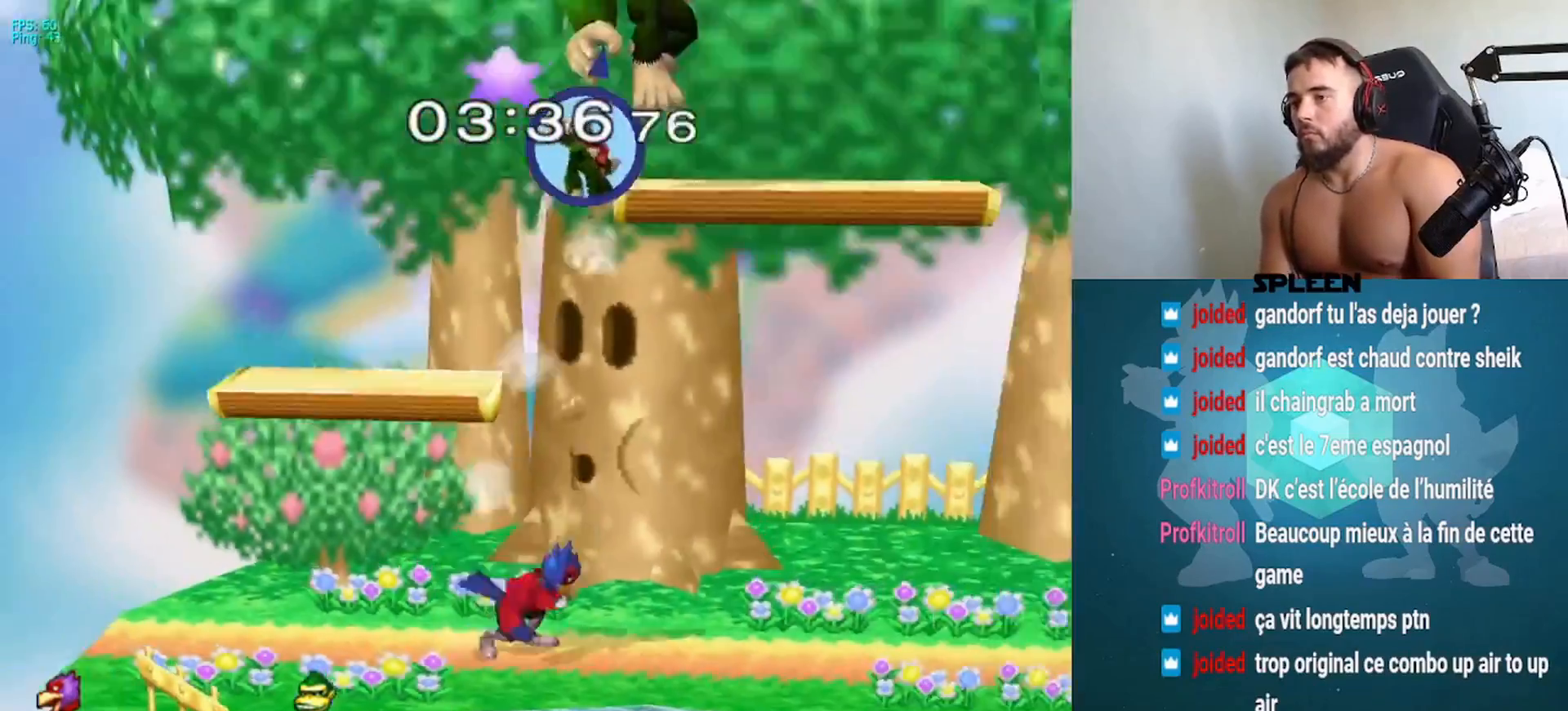
{"buttons": [], "left_stick": "right", "right_stick": "center", "events": [[100, "Y", "down"], [267, "Y", "up"], [400, "Y", "down"], [467, "Y", "up"]]}
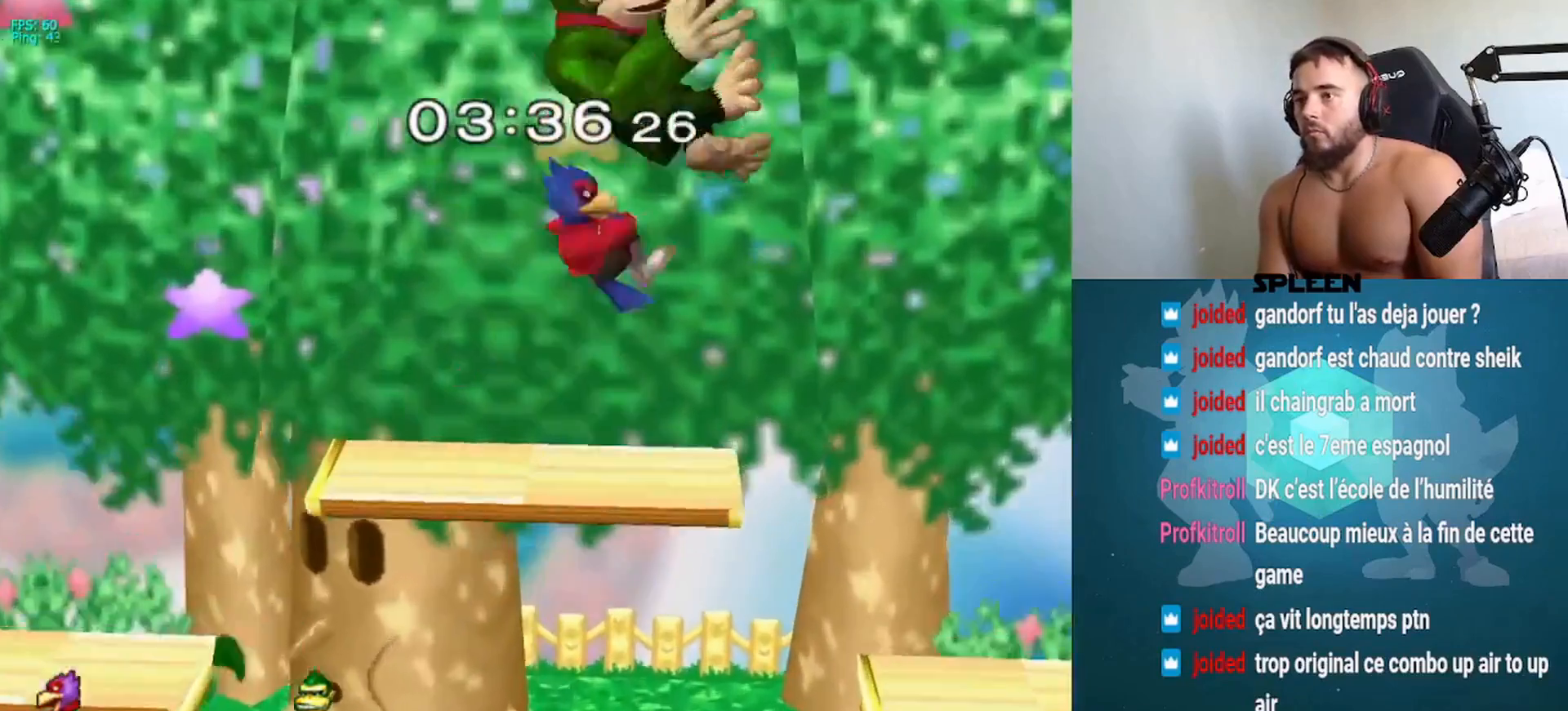
{"buttons": [], "left_stick": "down-right", "right_stick": "up-left", "events": [[100, "right_stick", "up-left"], [200, "left_stick", "up-right"], [233, "right_stick", "center"], [367, "right_stick", "up-left"], [400, "left_stick", "down-right"]]}
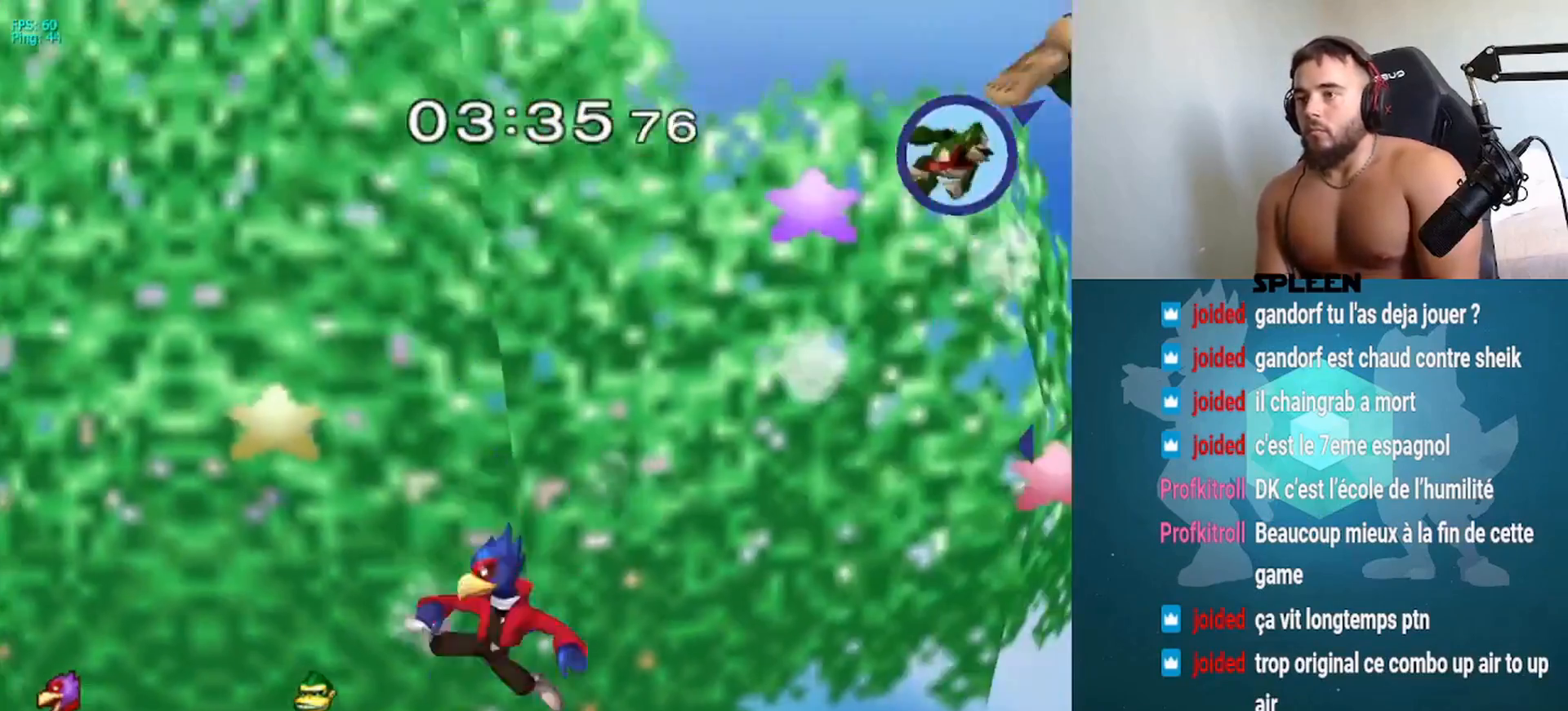
{"buttons": ["Y"], "left_stick": "right", "right_stick": "center", "events": [[67, "right_stick", "center"], [200, "left_stick", "center"], [367, "left_stick", "right"], [467, "Y", "down"]]}
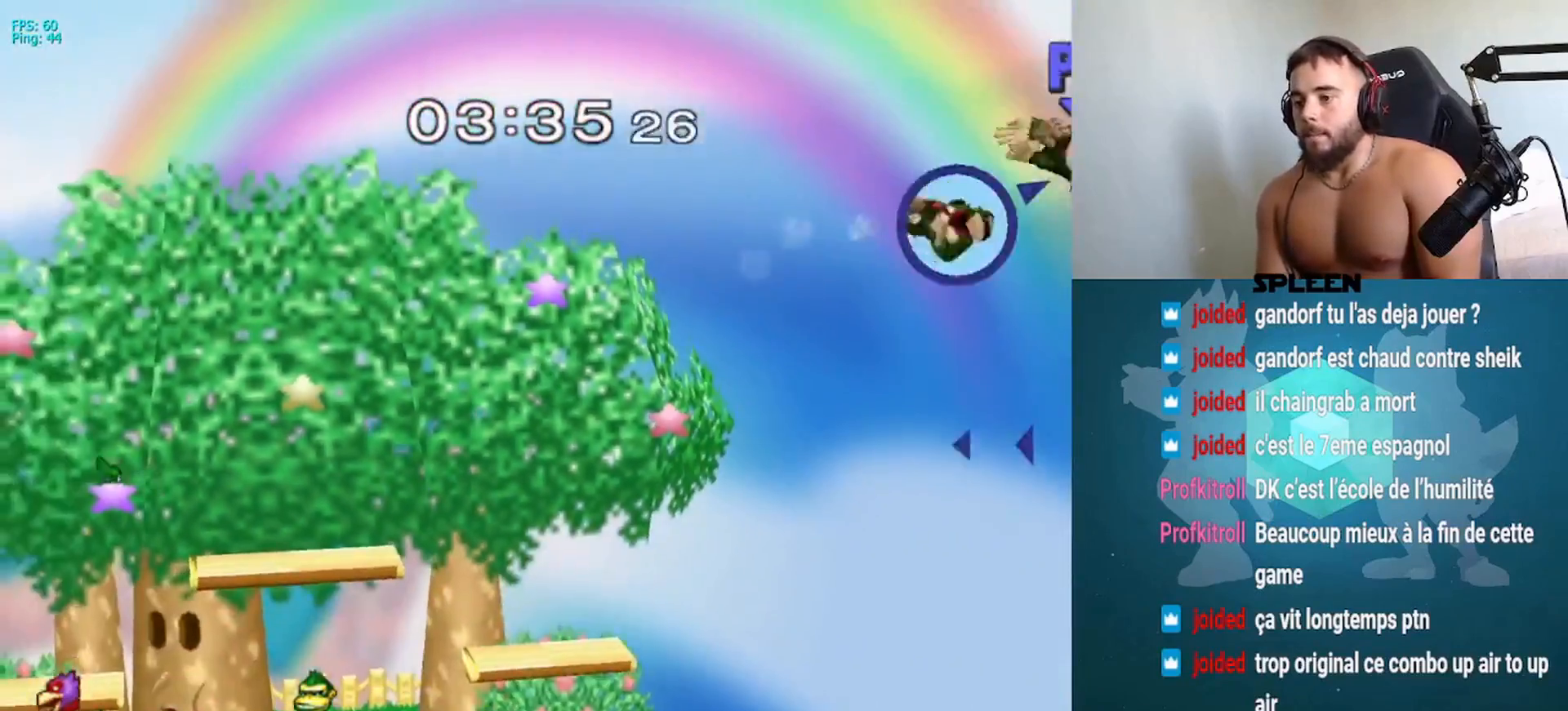
{"buttons": [], "left_stick": "up-right", "right_stick": "center", "events": [[67, "Y", "up"], [67, "left_stick", "center"], [133, "Y", "down"], [233, "B", "down"], [233, "Y", "up"], [333, "B", "up"], [333, "left_stick", "right"], [400, "B", "down"], [433, "left_stick", "up-right"], [500, "B", "up"]]}
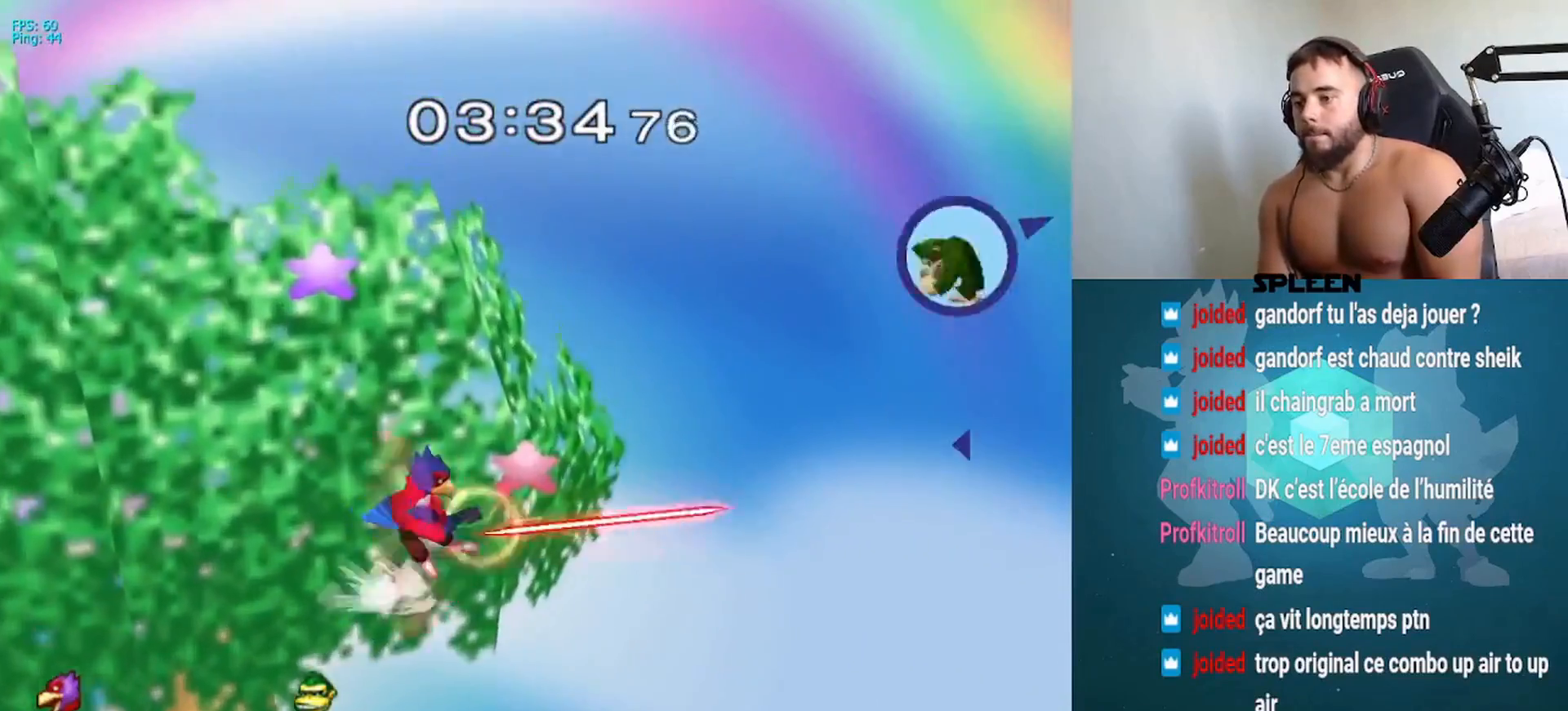
{"buttons": [], "left_stick": "center", "right_stick": "center", "events": [[33, "B", "down"], [133, "B", "up"], [200, "B", "down"], [200, "left_stick", "left"], [267, "left_stick", "down-left"], [300, "B", "up"], [333, "B", "down"], [433, "B", "up"], [433, "left_stick", "center"]]}
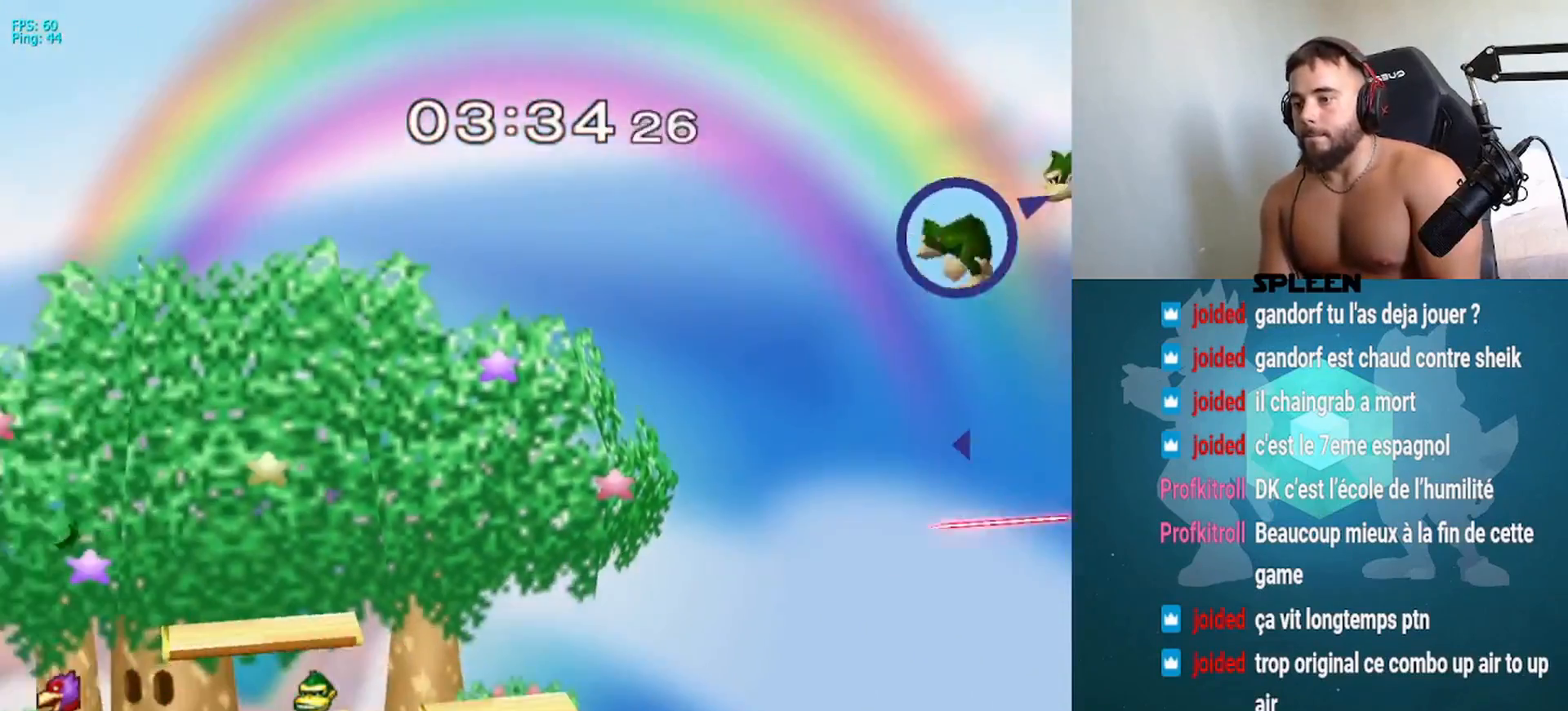
{"buttons": [], "left_stick": "left", "right_stick": "center", "events": [[100, "left_stick", "left"], [200, "left_stick", "right"], [267, "left_stick", "left"], [333, "left_stick", "right"], [433, "left_stick", "left"]]}
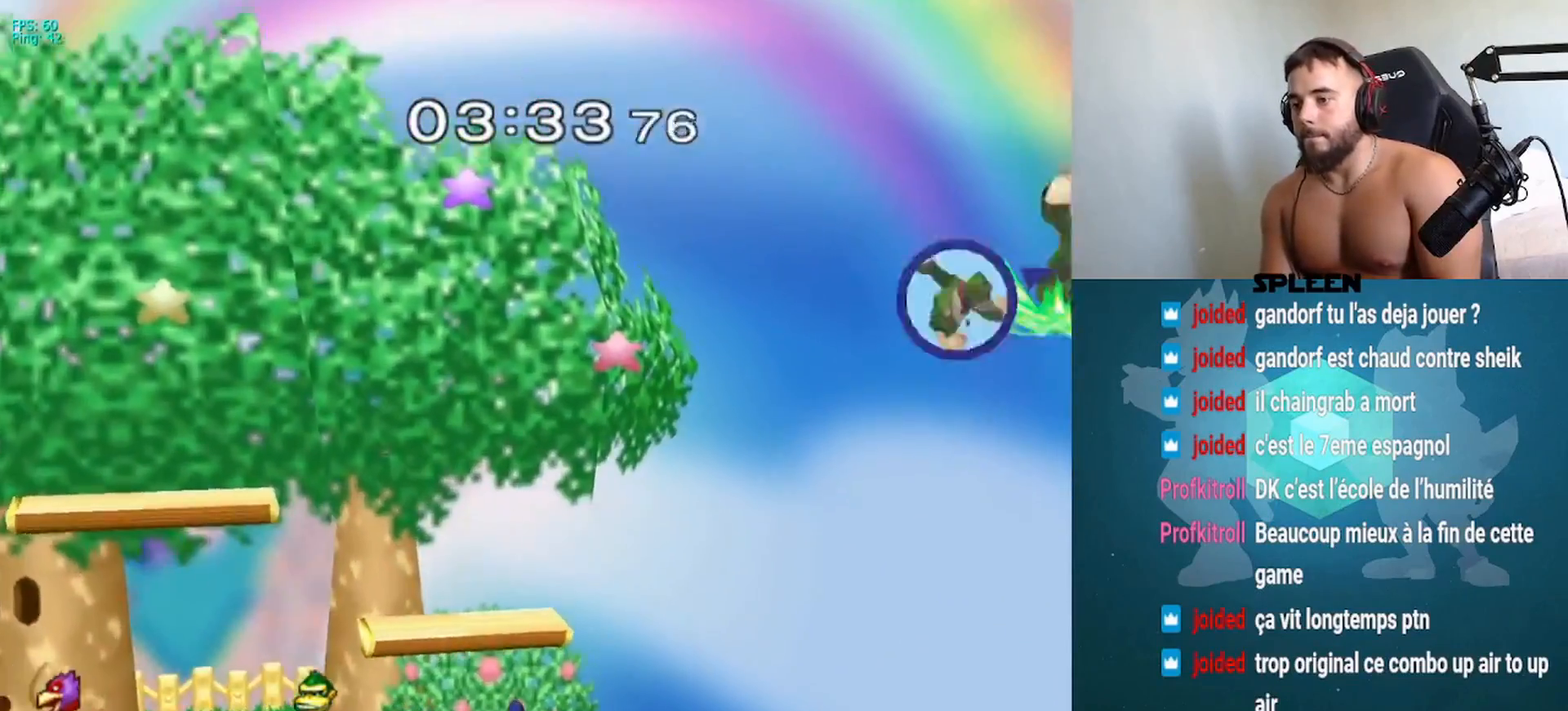
{"buttons": [], "left_stick": "up-left", "right_stick": "center", "events": [[33, "left_stick", "right"], [333, "left_stick", "down"], [400, "B", "down"], [467, "left_stick", "up-left"], [500, "B", "up"]]}
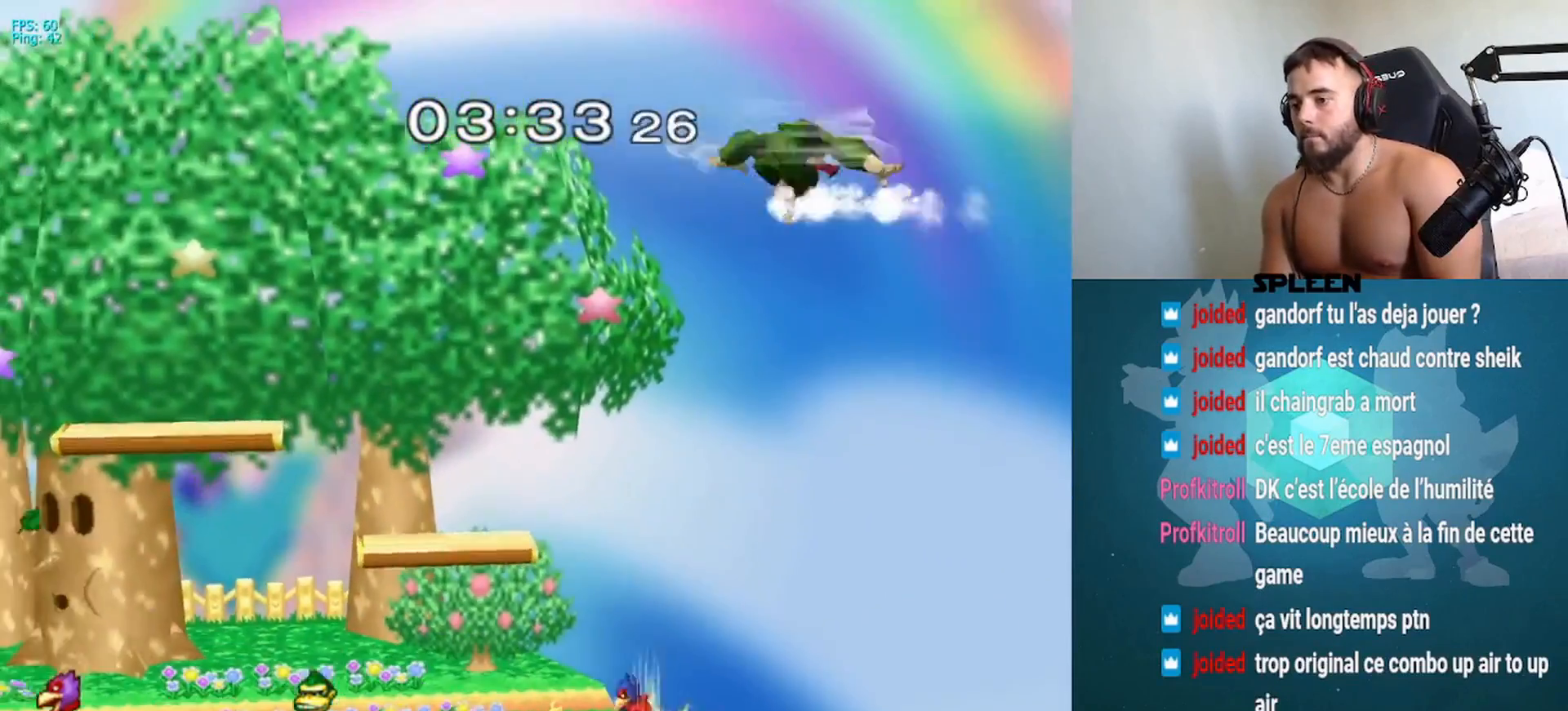
{"buttons": ["Y"], "left_stick": "down-left", "right_stick": "center", "events": [[33, "B", "down"], [100, "B", "up"], [100, "left_stick", "up"], [200, "left_stick", "center"], [400, "left_stick", "down"], [467, "Y", "down"], [467, "left_stick", "down-left"]]}
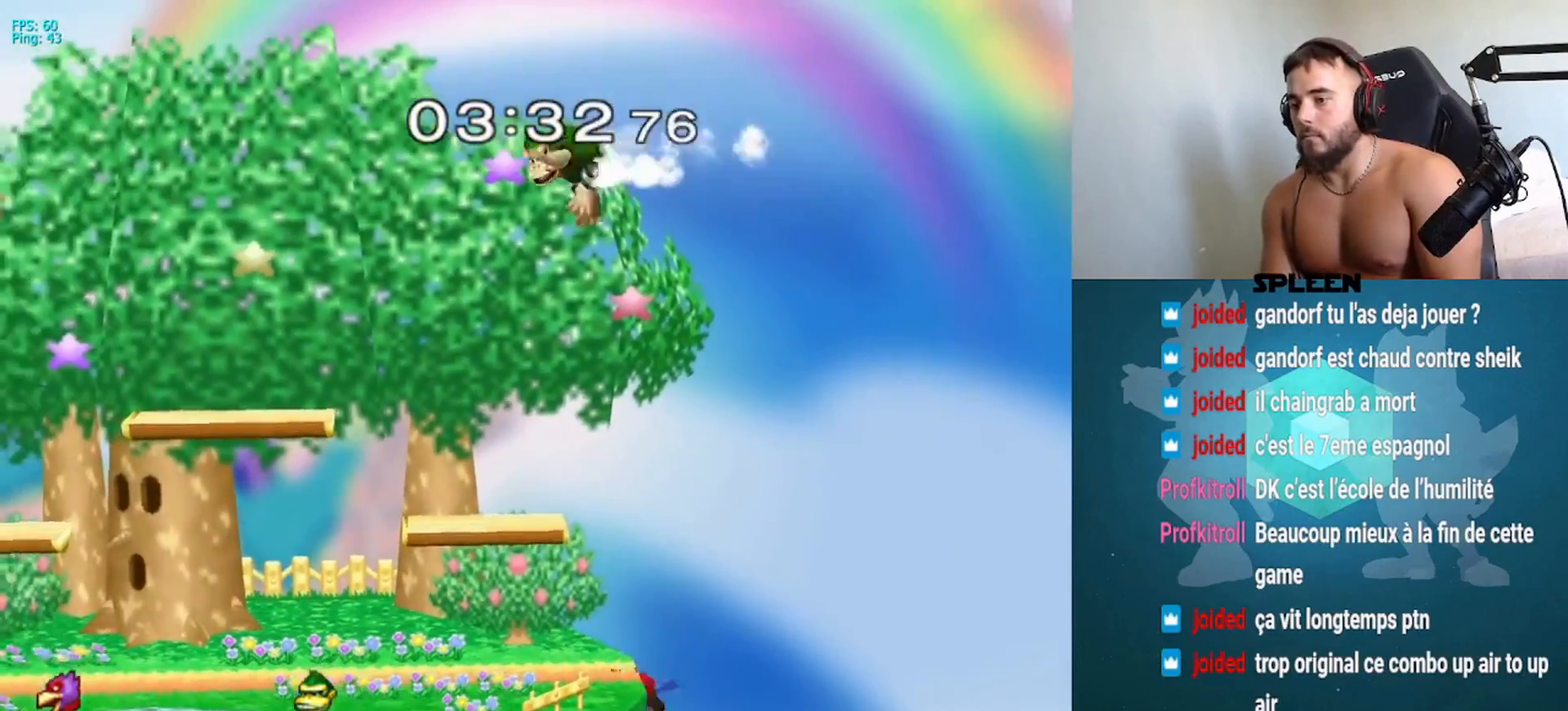
{"buttons": [], "left_stick": "down", "right_stick": "center", "events": [[67, "Y", "up"], [67, "left_stick", "left"], [367, "left_stick", "down"]]}
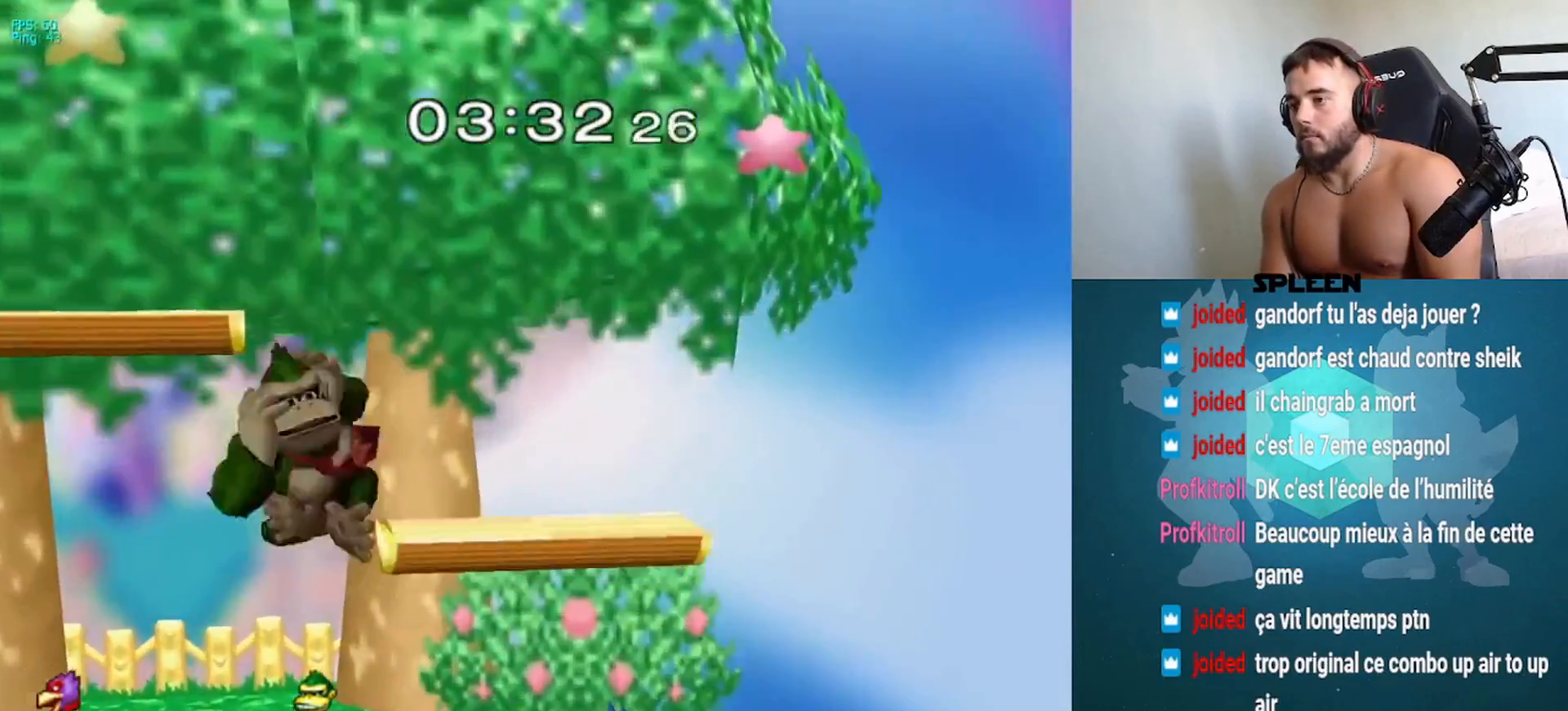
{"buttons": [], "left_stick": "down", "right_stick": "center", "events": [[67, "left_stick", "left"], [167, "Y", "down"], [233, "Y", "up"], [300, "left_stick", "center"], [333, "B", "down"], [433, "B", "up"], [467, "left_stick", "down"]]}
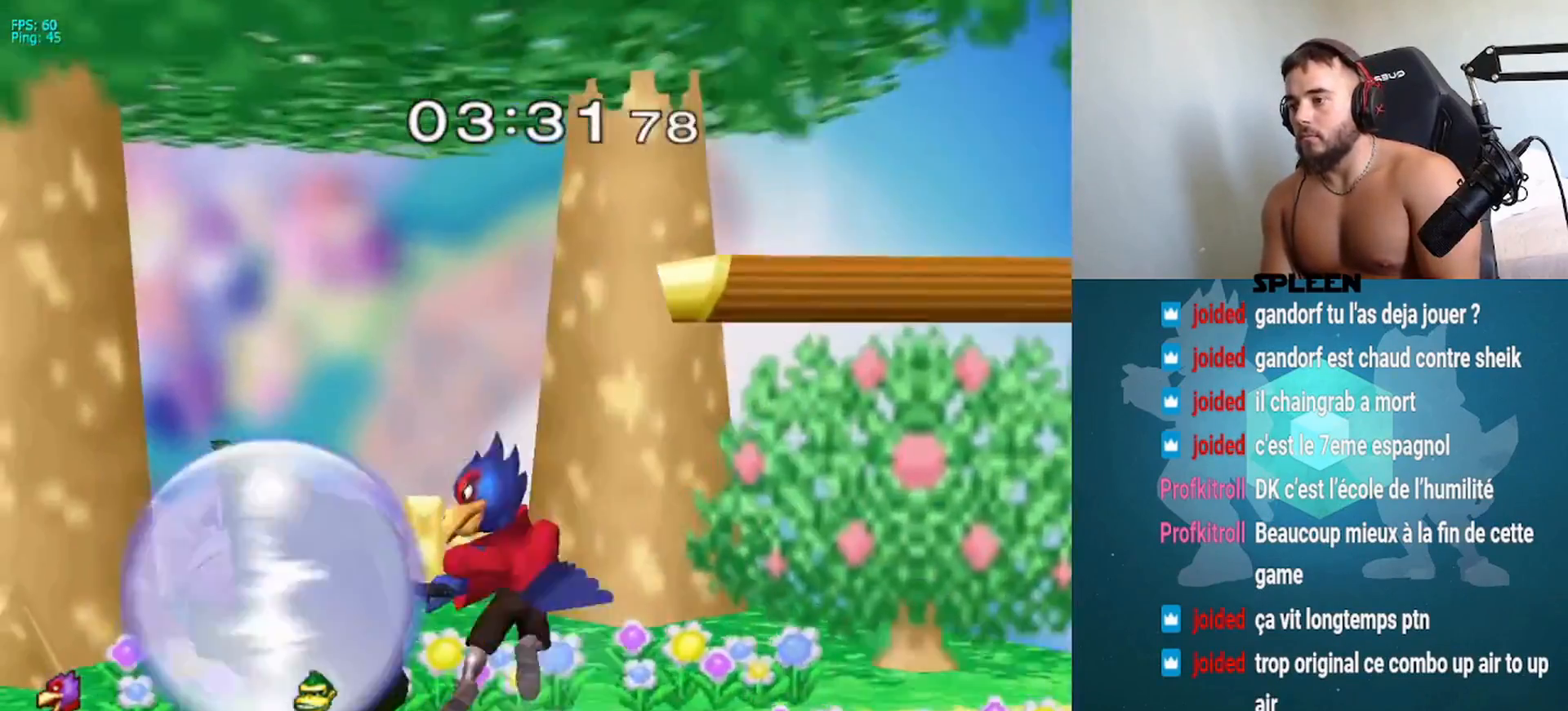
{"buttons": [], "left_stick": "center", "right_stick": "center", "events": [[67, "left_stick", "left"], [167, "left_stick", "down"], [200, "B", "down"], [267, "B", "up"], [300, "left_stick", "center"], [333, "Y", "down"], [333, "Z", "down"], [400, "Z", "up"], [433, "Y", "up"]]}
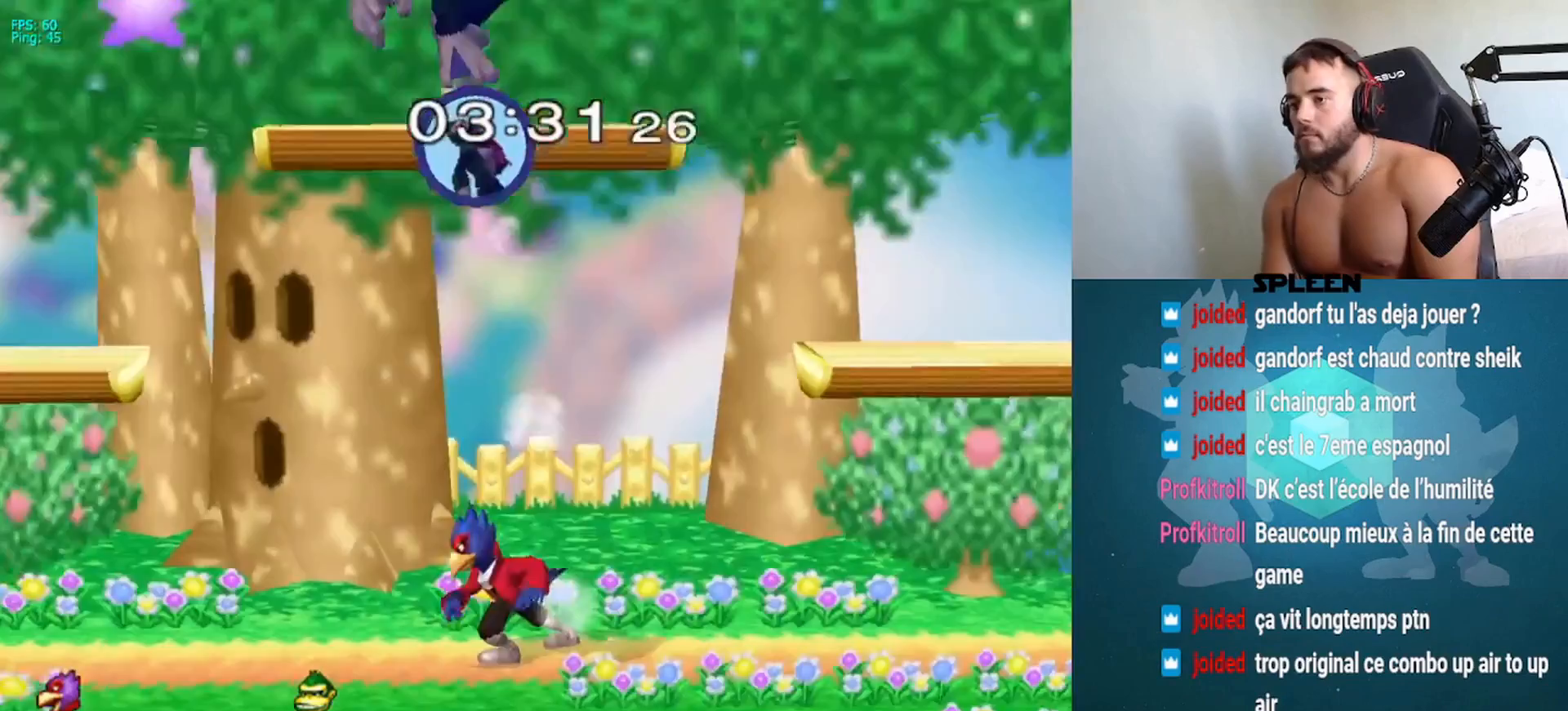
{"buttons": ["Y"], "left_stick": "left", "right_stick": "center", "events": [[33, "A", "down"], [100, "A", "up"], [133, "A", "down"], [233, "A", "up"], [333, "left_stick", "left"], [400, "Y", "down"]]}
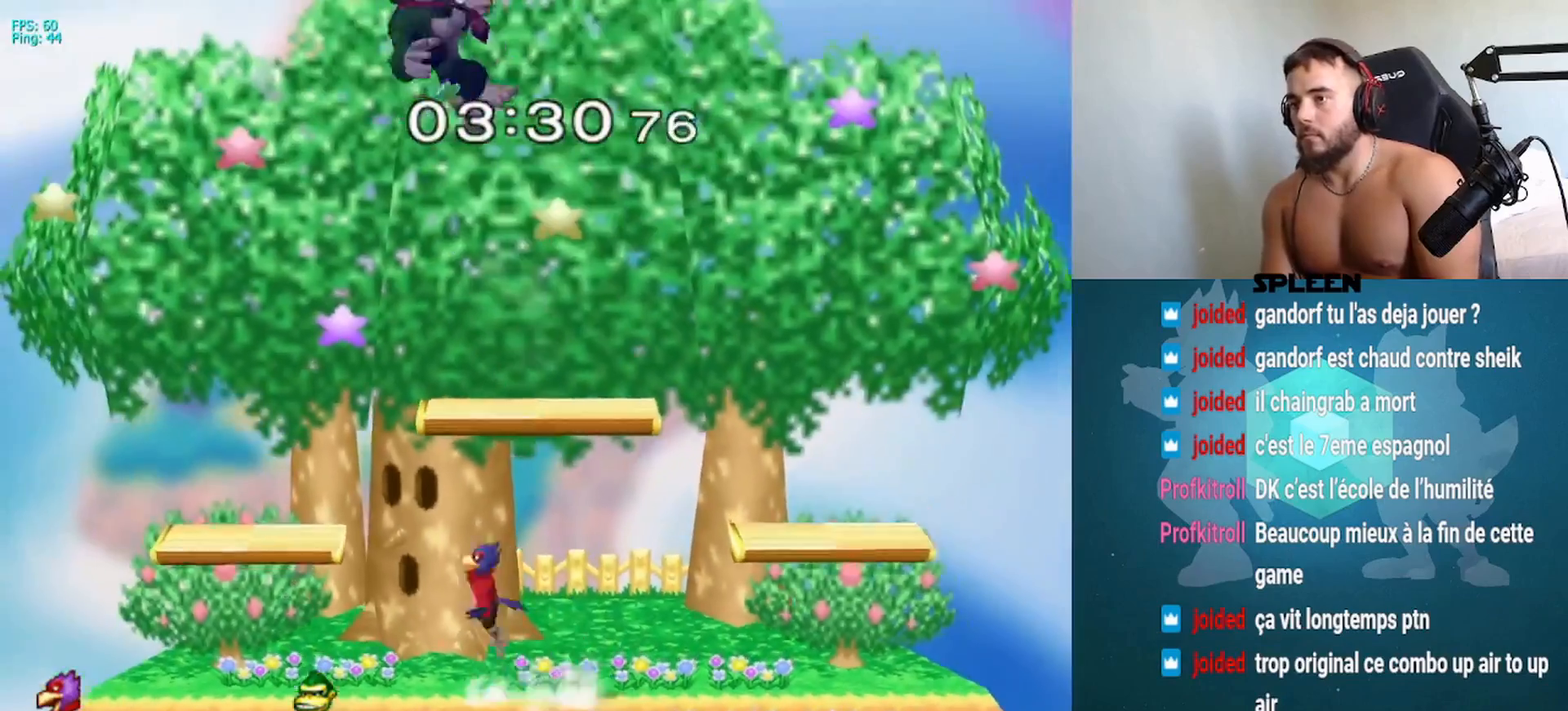
{"buttons": [], "left_stick": "up-right", "right_stick": "center", "events": [[33, "Y", "up"], [33, "left_stick", "center"], [167, "Y", "down"], [167, "left_stick", "up"], [233, "A", "down"], [267, "A", "up"], [267, "Y", "up"], [367, "left_stick", "up-right"], [400, "A", "down"], [467, "A", "up"]]}
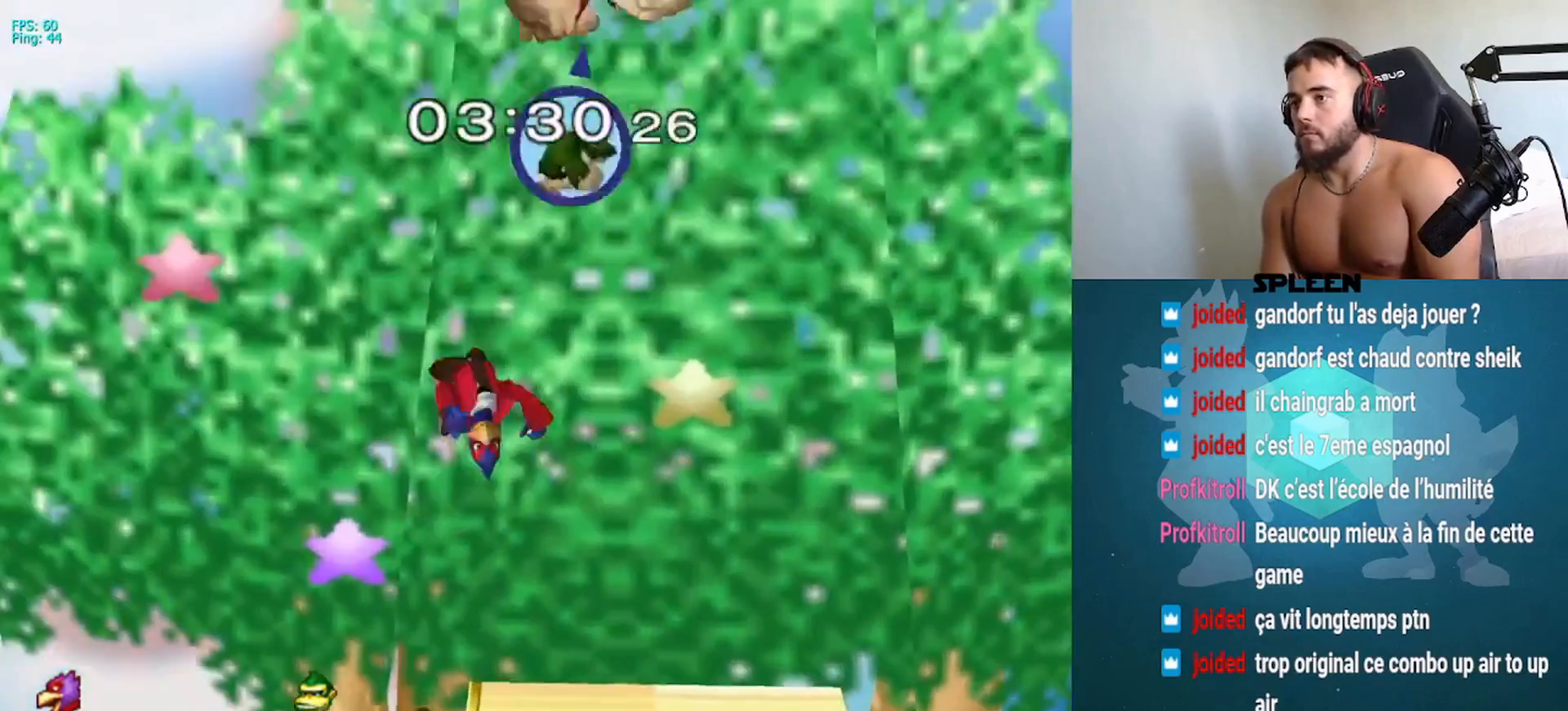
{"buttons": [], "left_stick": "right", "right_stick": "center", "events": [[33, "A", "down"], [133, "A", "up"], [200, "A", "down"], [200, "left_stick", "down-right"], [300, "A", "up"], [333, "left_stick", "center"], [400, "left_stick", "right"]]}